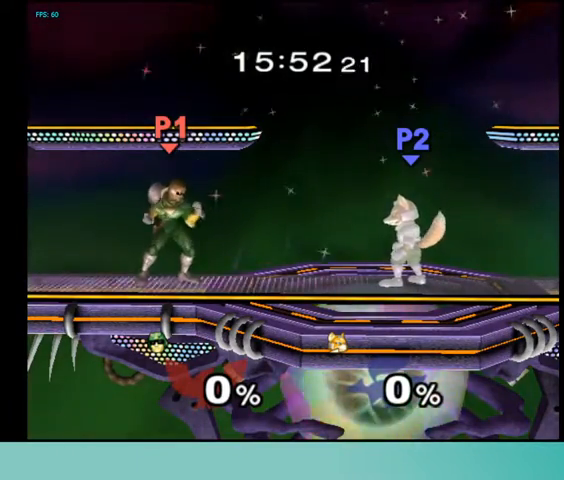
Gameplay with a controller (Nintendo layout); each line is a JSON object with the inputs held at the frame after it. "events" lists button and stick changes between this image and that frame as [ms after this image, input, new state], when the widget could be followed in between. Not read: L3 R3 other_buttons.
{"buttons": ["DPAD_RIGHT"], "events": [[400, "DPAD_RIGHT", "down"]]}
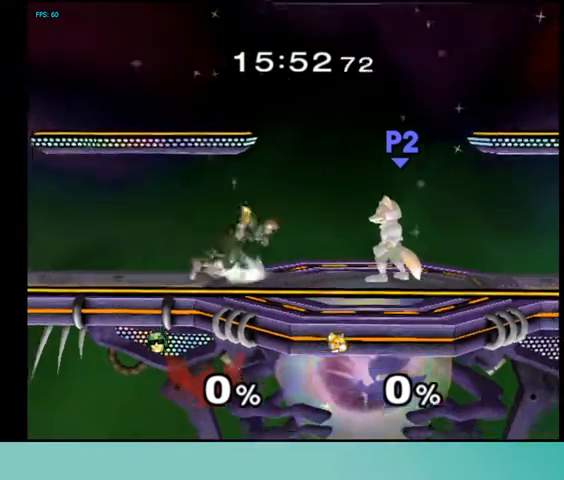
{"buttons": ["DPAD_RIGHT"], "events": [[33, "DPAD_RIGHT", "up"], [67, "DPAD_LEFT", "down"], [167, "DPAD_LEFT", "up"], [200, "DPAD_RIGHT", "down"], [300, "DPAD_RIGHT", "up"], [333, "DPAD_LEFT", "down"], [433, "DPAD_LEFT", "up"], [467, "DPAD_RIGHT", "down"]]}
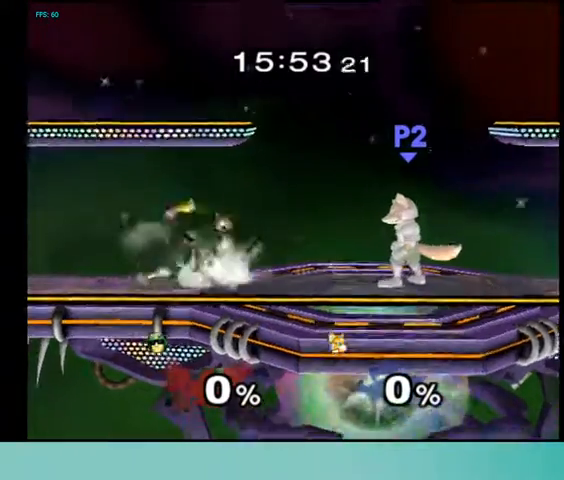
{"buttons": [], "events": [[67, "DPAD_RIGHT", "up"]]}
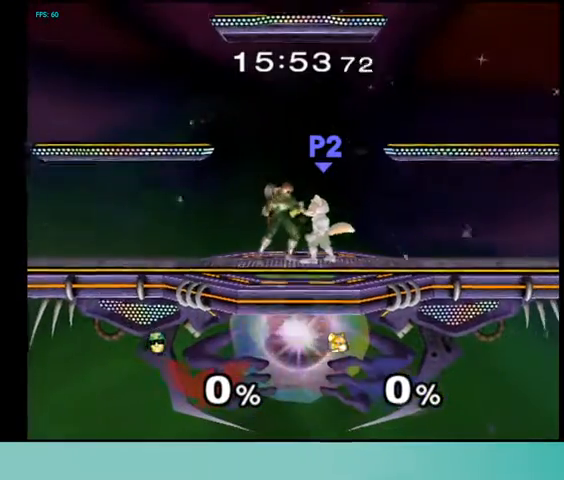
{"buttons": [], "events": [[167, "C_DOWN", "down"], [200, "C_DOWN", "up"]]}
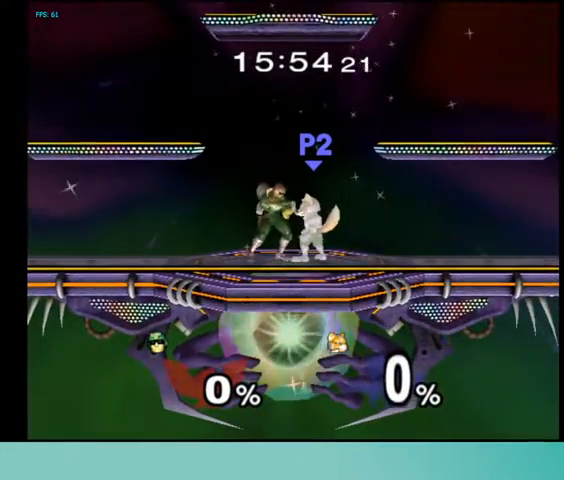
{"buttons": ["DPAD_LEFT"], "events": [[200, "DPAD_UP", "down"], [233, "DPAD_UP", "up"], [333, "C_DOWN", "down"], [400, "C_DOWN", "up"], [467, "DPAD_LEFT", "down"]]}
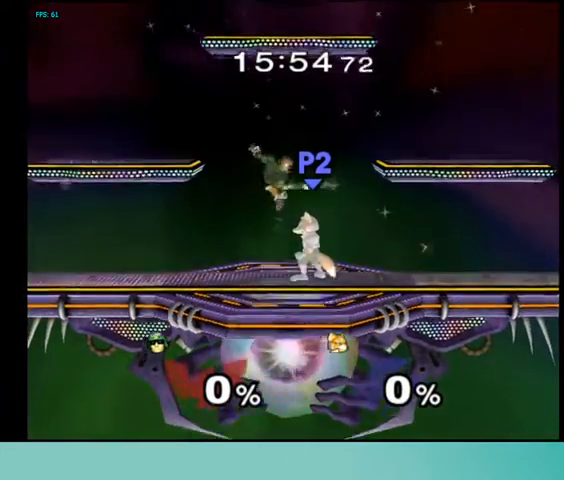
{"buttons": [], "events": [[300, "DPAD_LEFT", "up"], [333, "Z", "down"], [400, "Z", "up"]]}
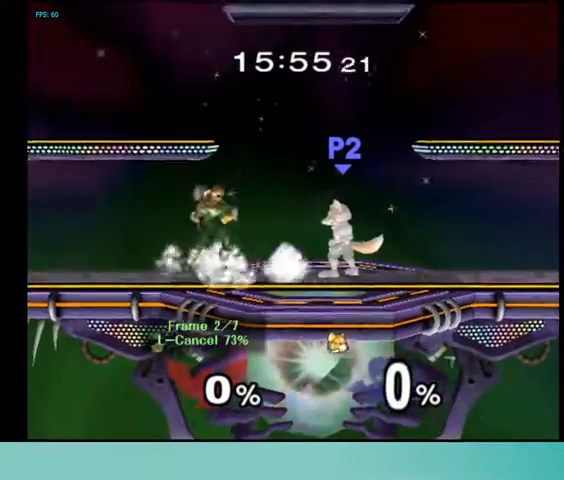
{"buttons": [], "events": []}
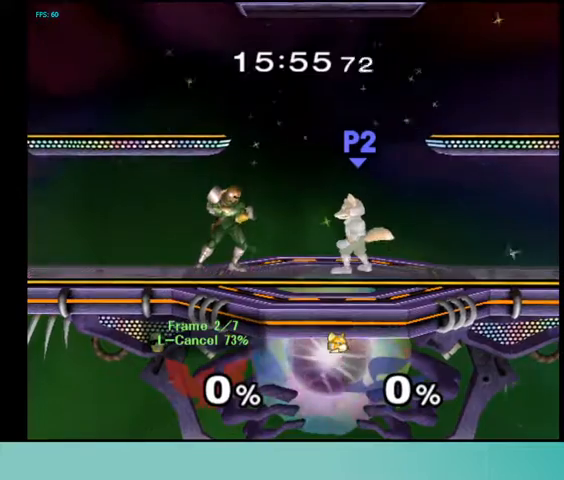
{"buttons": ["DPAD_LEFT"], "events": [[267, "DPAD_RIGHT", "down"], [400, "DPAD_RIGHT", "up"], [467, "DPAD_LEFT", "down"]]}
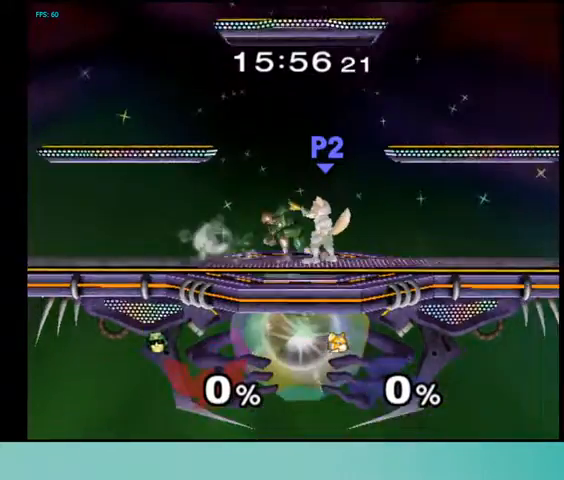
{"buttons": [], "events": [[133, "DPAD_LEFT", "up"], [233, "DPAD_RIGHT", "down"], [333, "DPAD_RIGHT", "up"], [367, "DPAD_LEFT", "down"], [500, "DPAD_LEFT", "up"]]}
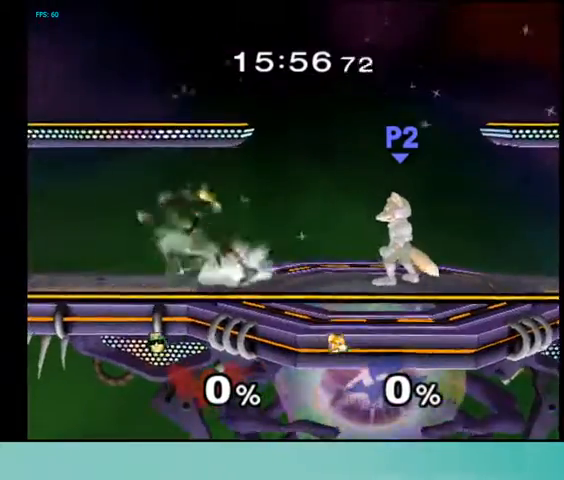
{"buttons": [], "events": [[67, "DPAD_RIGHT", "down"], [167, "DPAD_RIGHT", "up"]]}